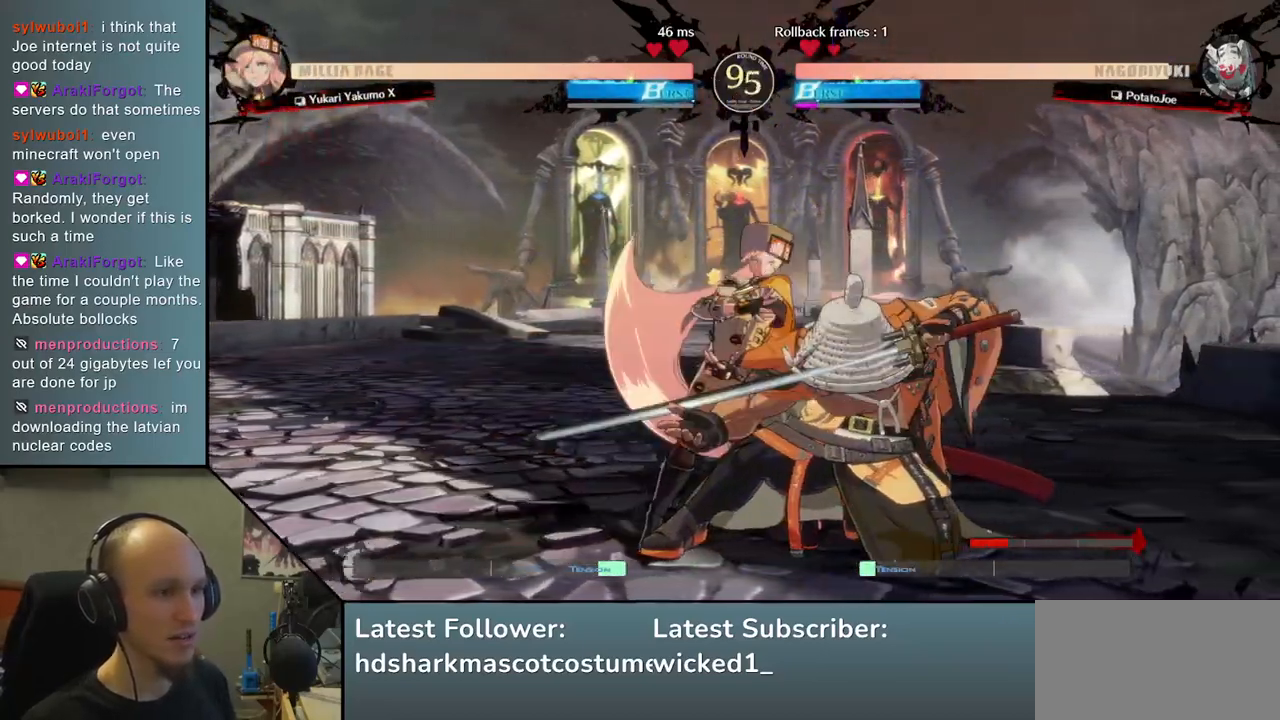
Gameplay with a controller (arcade stick); each line is a JSON object with the inputs held at the frame after it. "events" lists button and stick changes between this image and that frame as [ms after this image, input, new state], when the widget could be followed in between. Not read: L3 R3.
{"buttons": [], "left_stick": "right", "events": [[300, "left_stick", "right"], [383, "L1", "down"], [450, "L1", "up"]]}
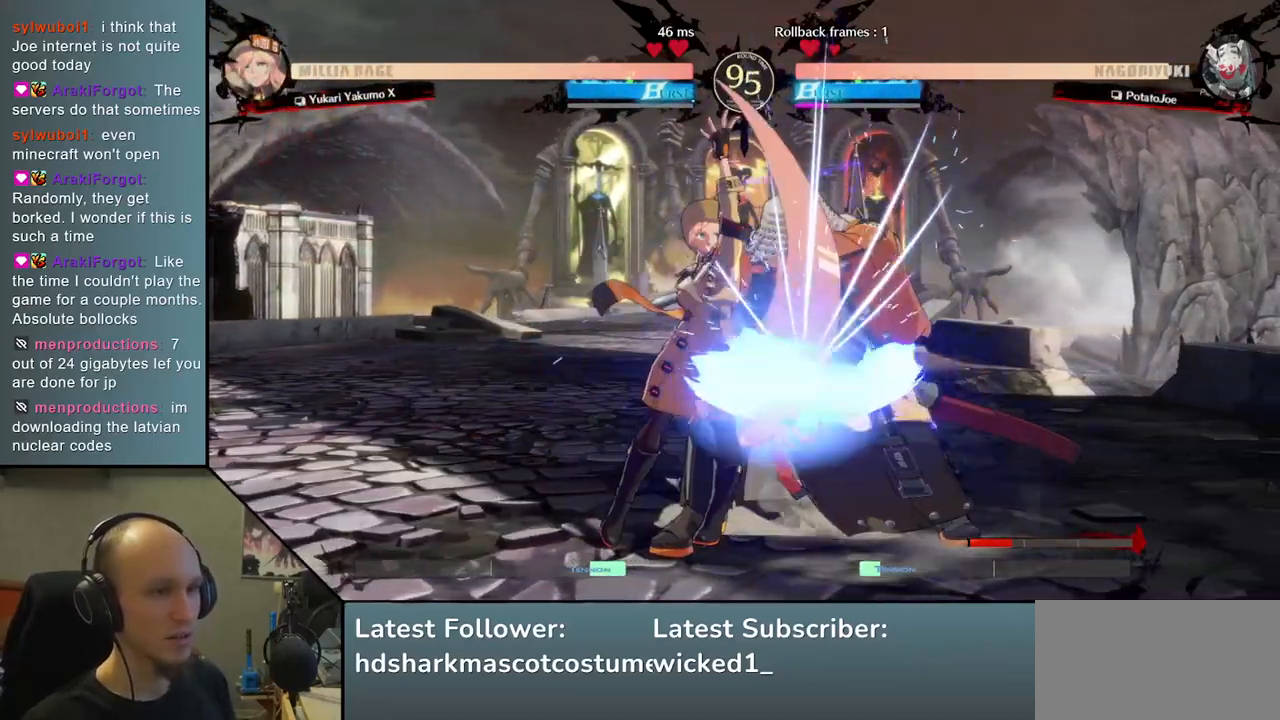
{"buttons": [], "left_stick": "down-right", "events": [[50, "L1", "down"], [133, "L1", "up"], [217, "left_stick", "down-right"]]}
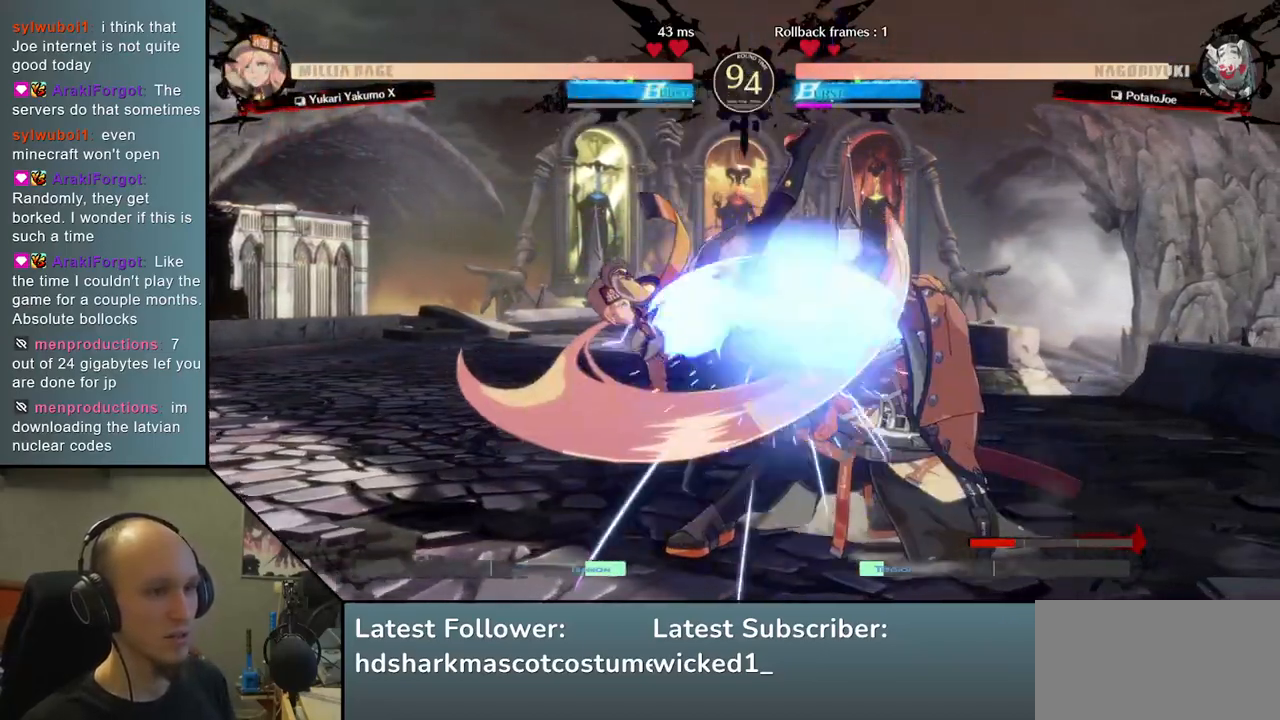
{"buttons": [], "left_stick": "down-right", "events": []}
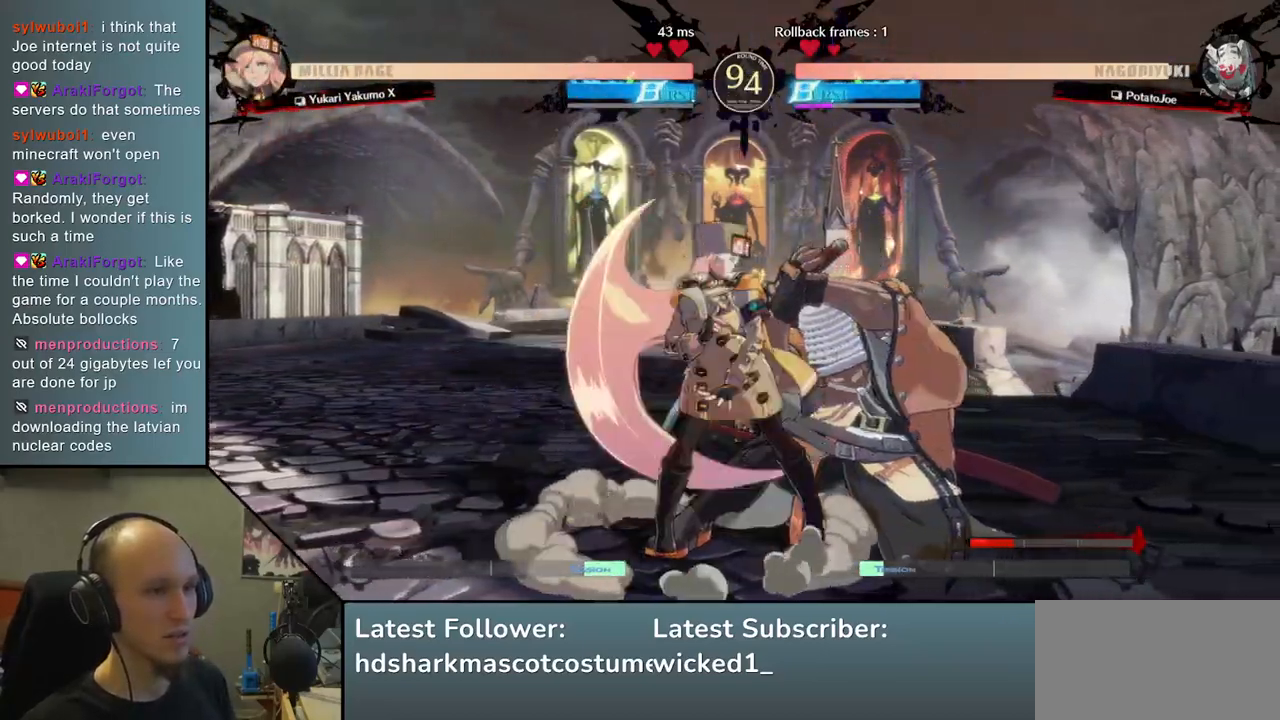
{"buttons": [], "left_stick": "right", "events": [[233, "left_stick", "right"], [250, "L1", "down"], [350, "L1", "up"], [400, "L1", "down"], [500, "L1", "up"]]}
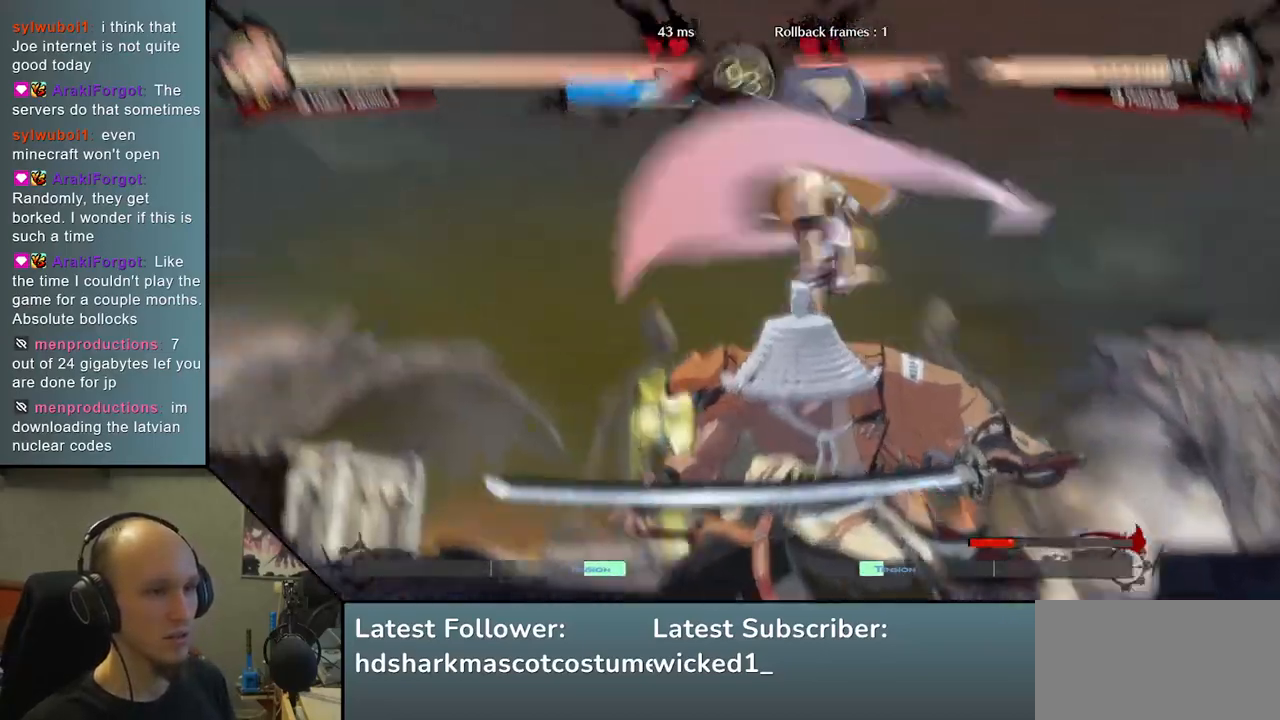
{"buttons": [], "left_stick": "right", "events": [[100, "L1", "down"], [200, "L1", "up"]]}
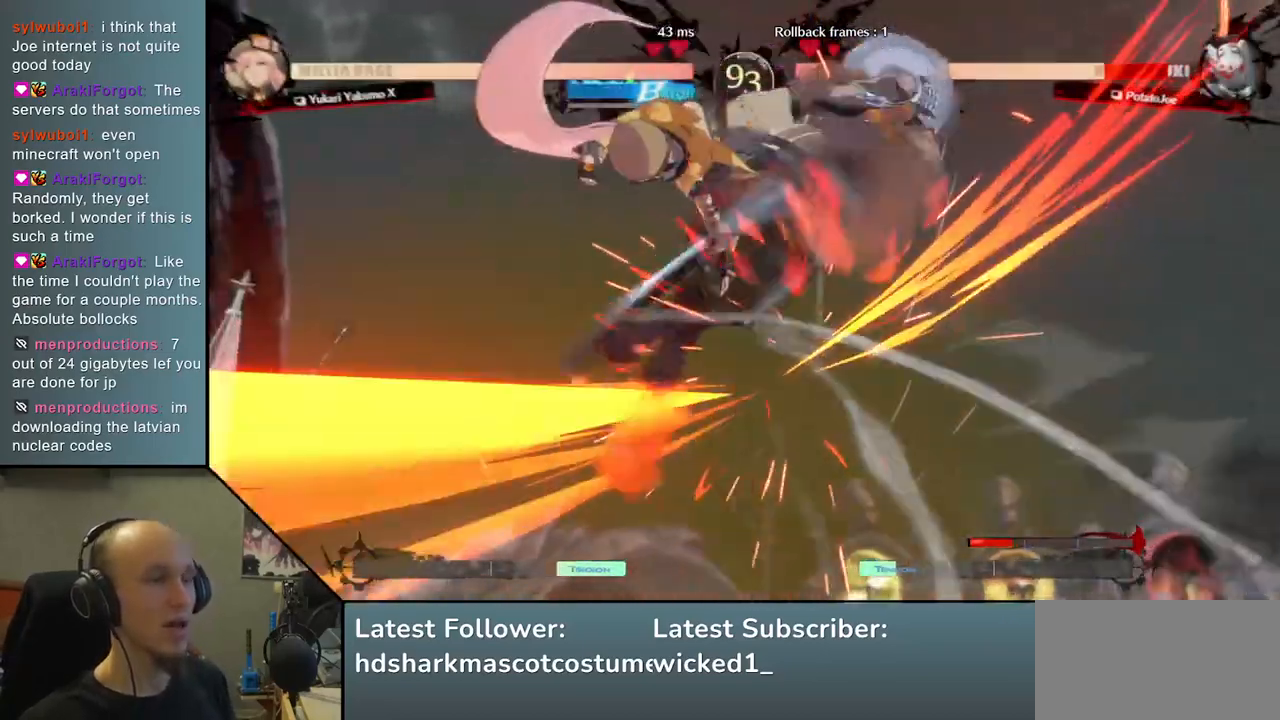
{"buttons": [], "left_stick": "left", "events": [[67, "left_stick", "center"], [283, "left_stick", "left"]]}
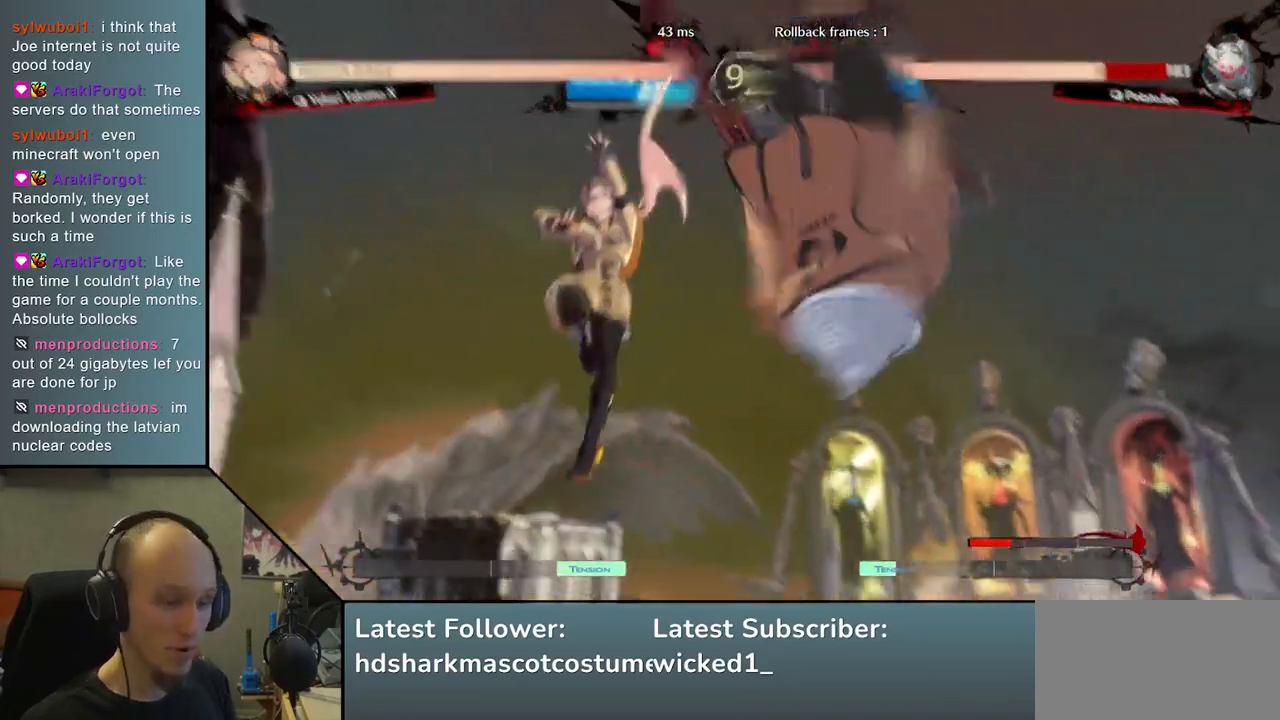
{"buttons": [], "left_stick": "right", "events": [[350, "left_stick", "right"]]}
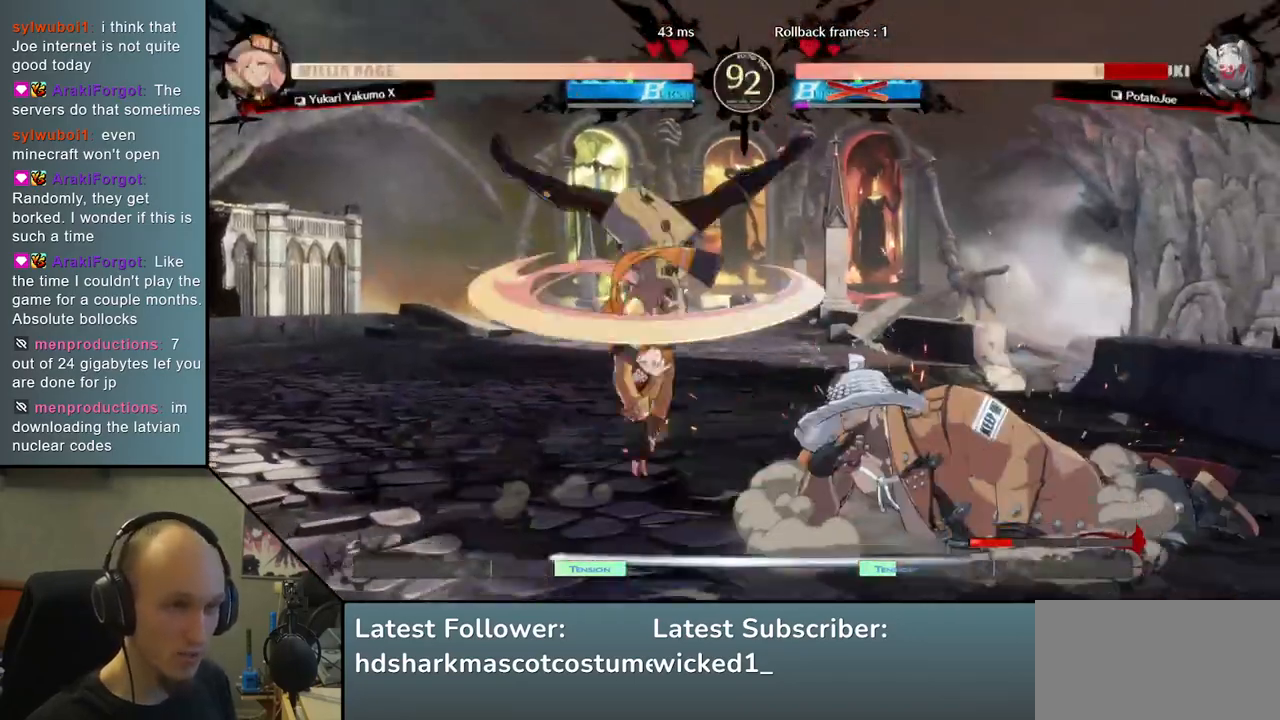
{"buttons": [], "left_stick": "right", "events": []}
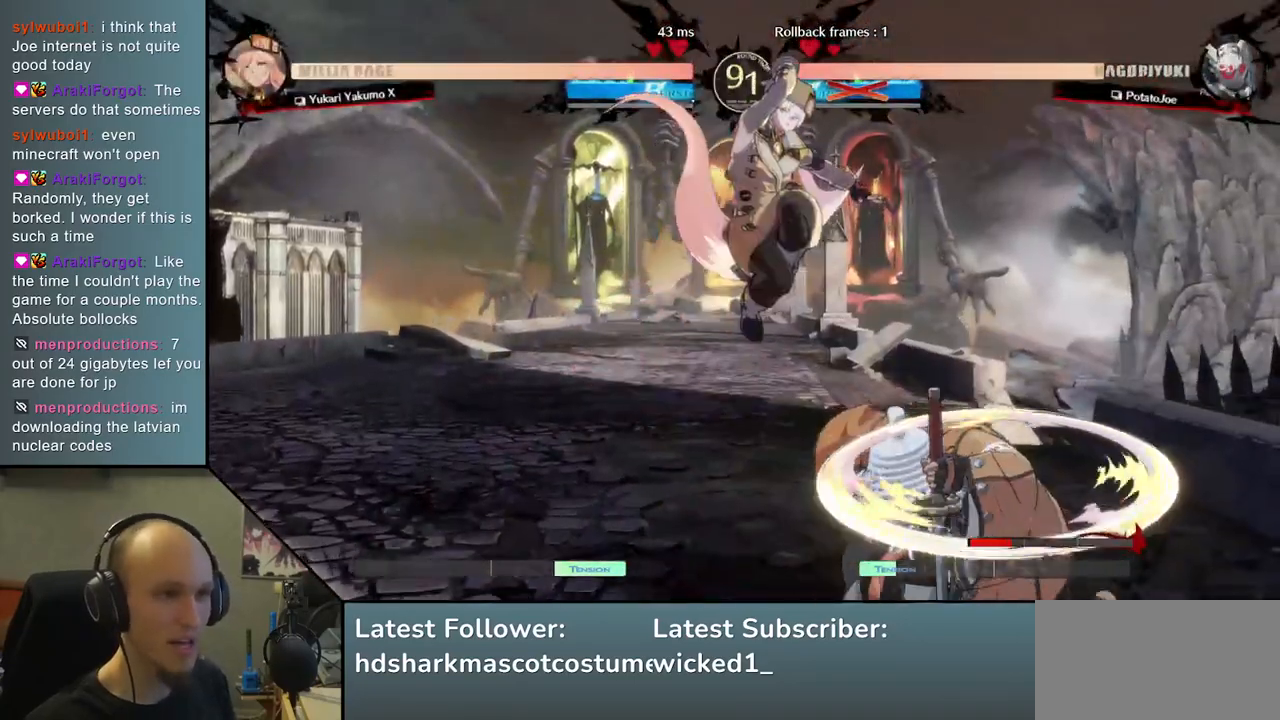
{"buttons": [], "left_stick": "left", "events": [[300, "left_stick", "left"]]}
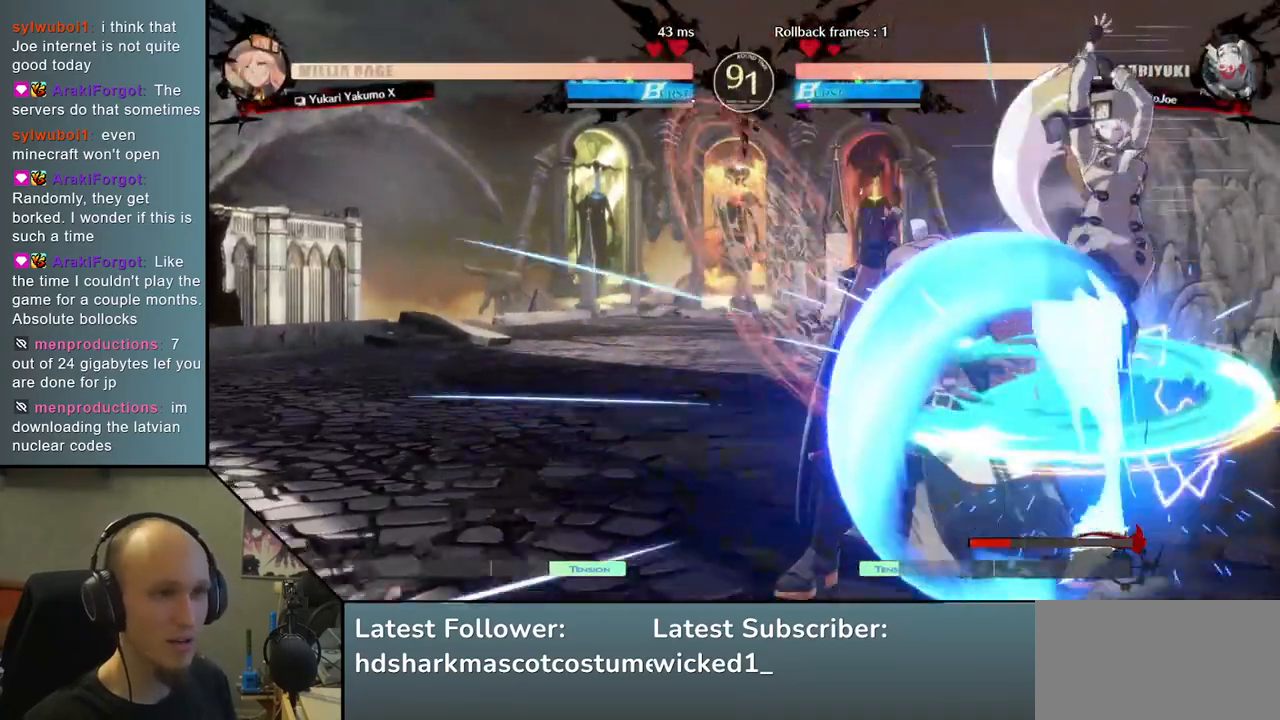
{"buttons": [], "left_stick": "down-left", "events": [[283, "left_stick", "down-left"]]}
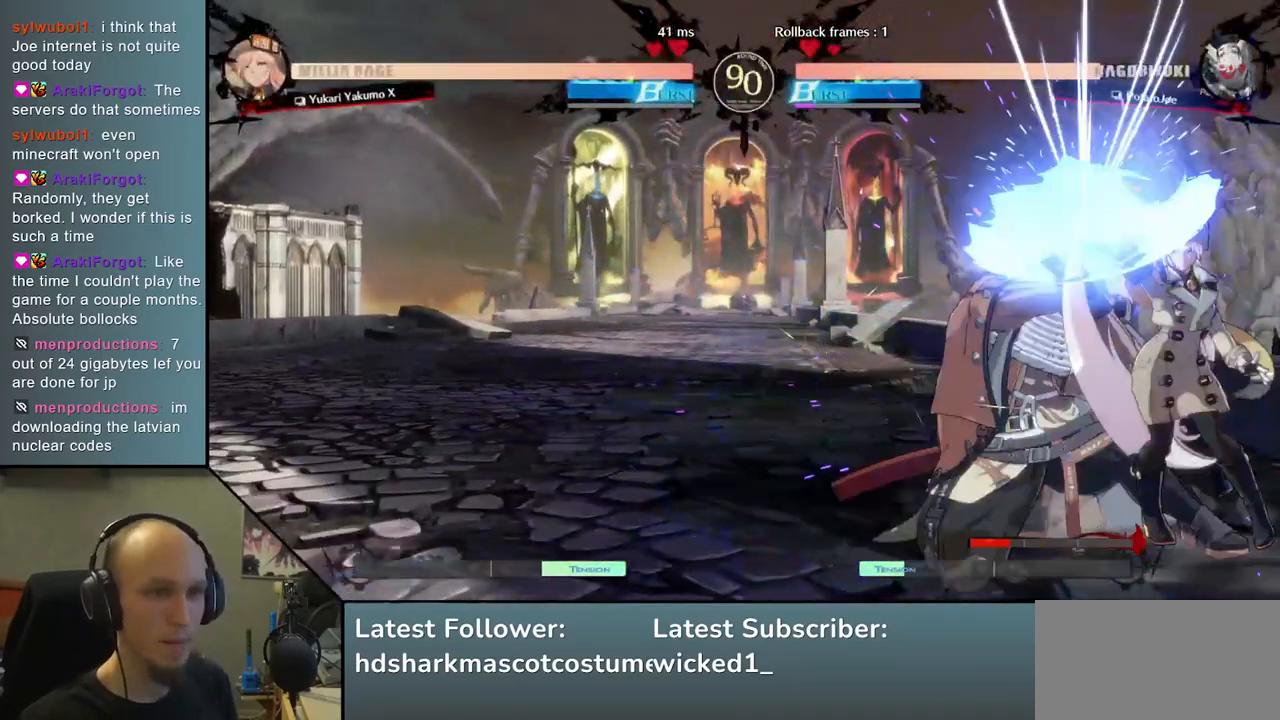
{"buttons": [], "left_stick": "down-left", "events": []}
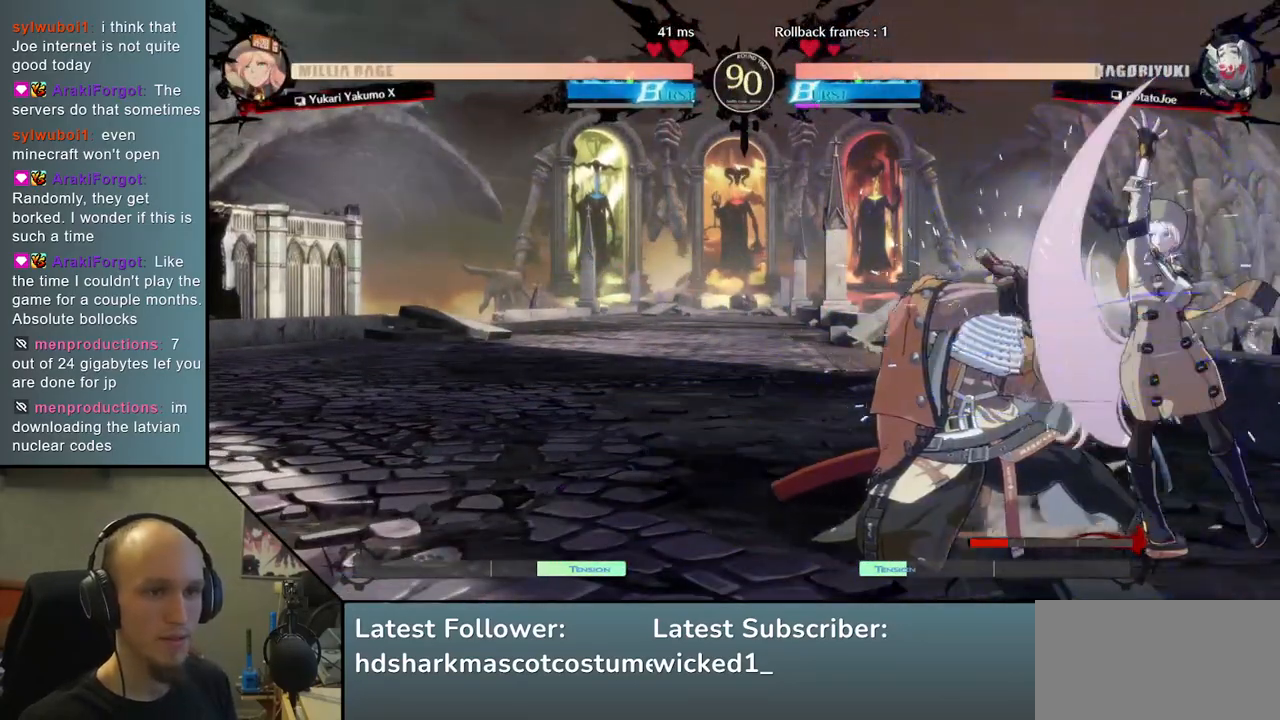
{"buttons": [], "left_stick": "down-left", "events": []}
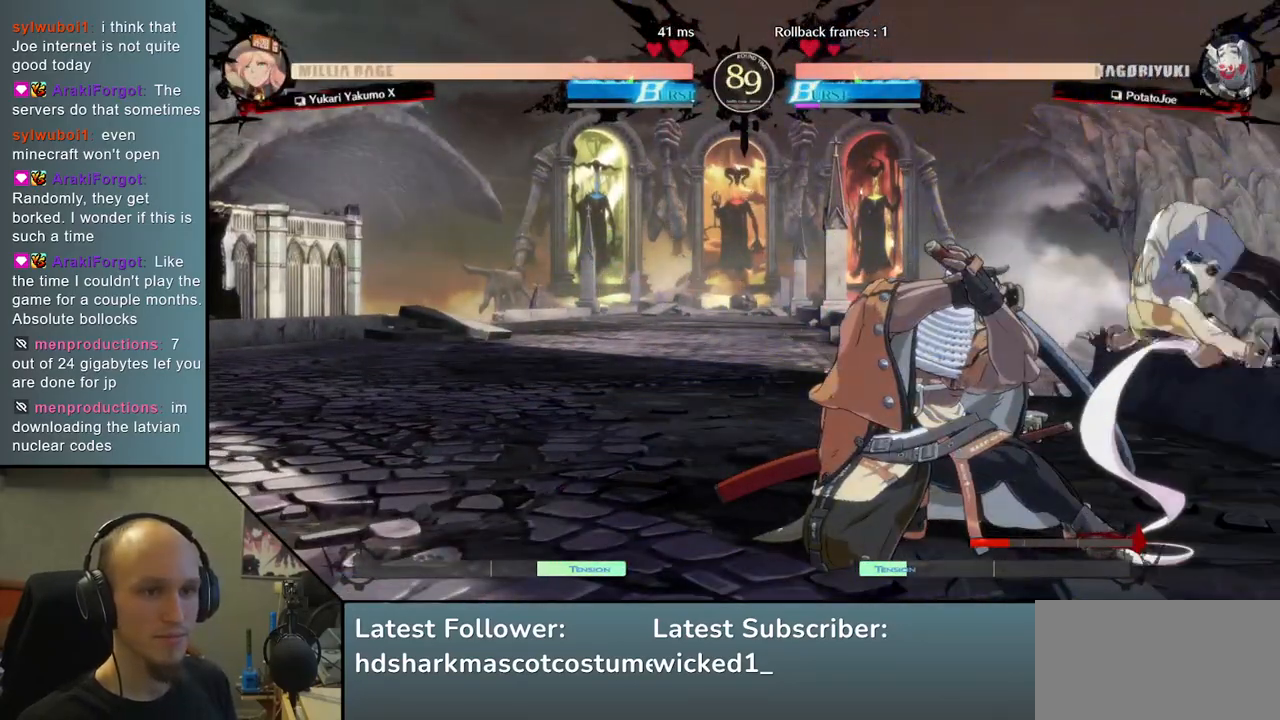
{"buttons": [], "left_stick": "down-right", "events": [[500, "left_stick", "down-right"]]}
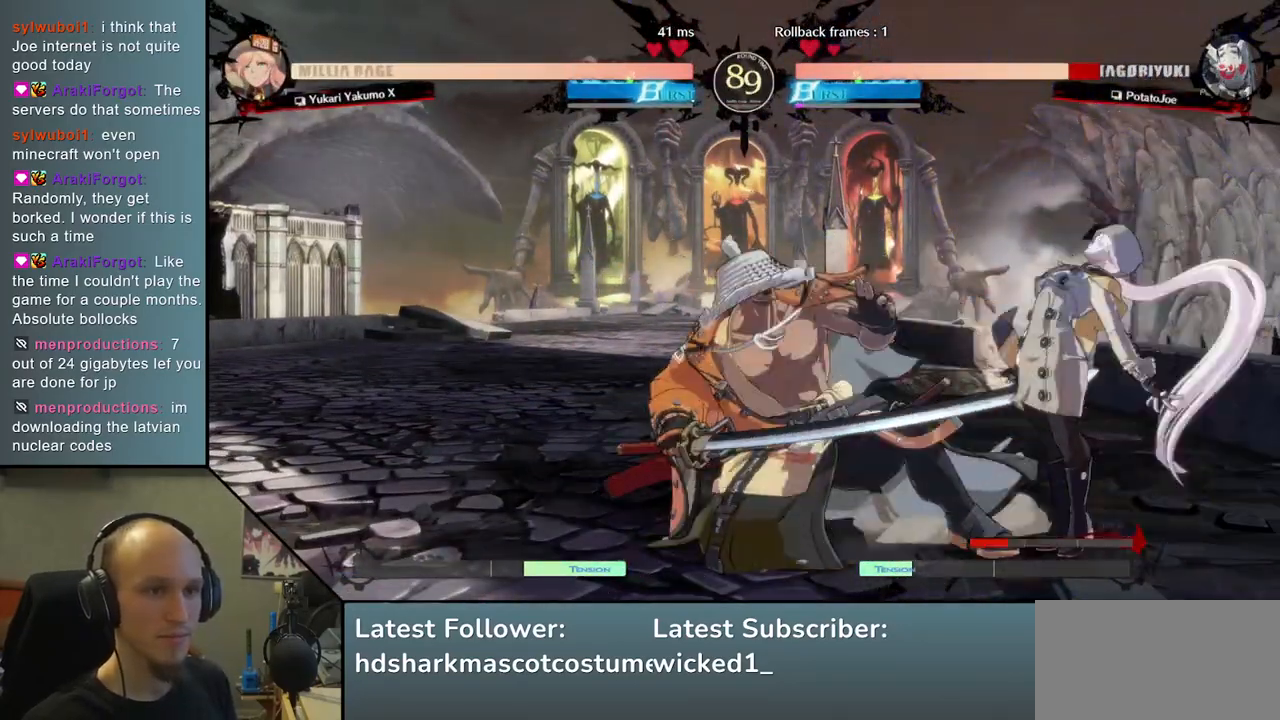
{"buttons": [], "left_stick": "center", "events": [[83, "left_stick", "left"], [133, "L1", "down"], [217, "L1", "up"], [217, "left_stick", "center"]]}
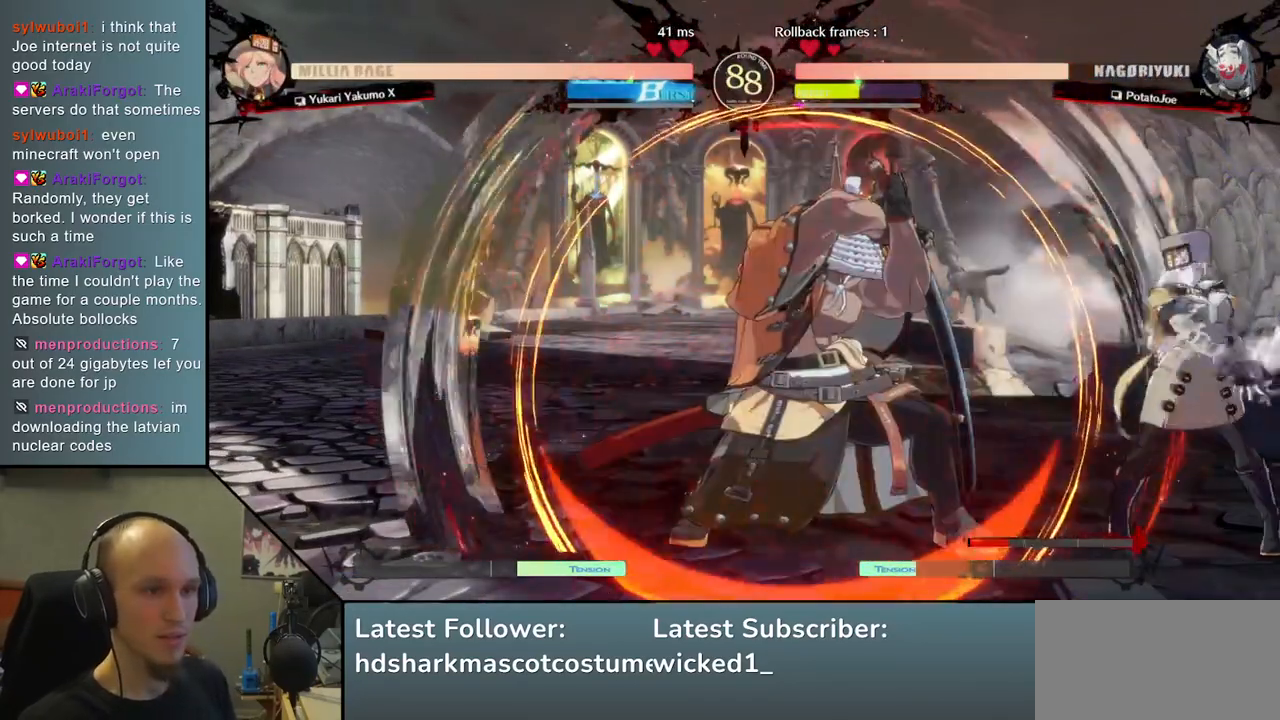
{"buttons": [], "left_stick": "center", "events": [[100, "TRIANGLE", "down"], [200, "TRIANGLE", "up"], [300, "TRIANGLE", "down"], [400, "TRIANGLE", "up"]]}
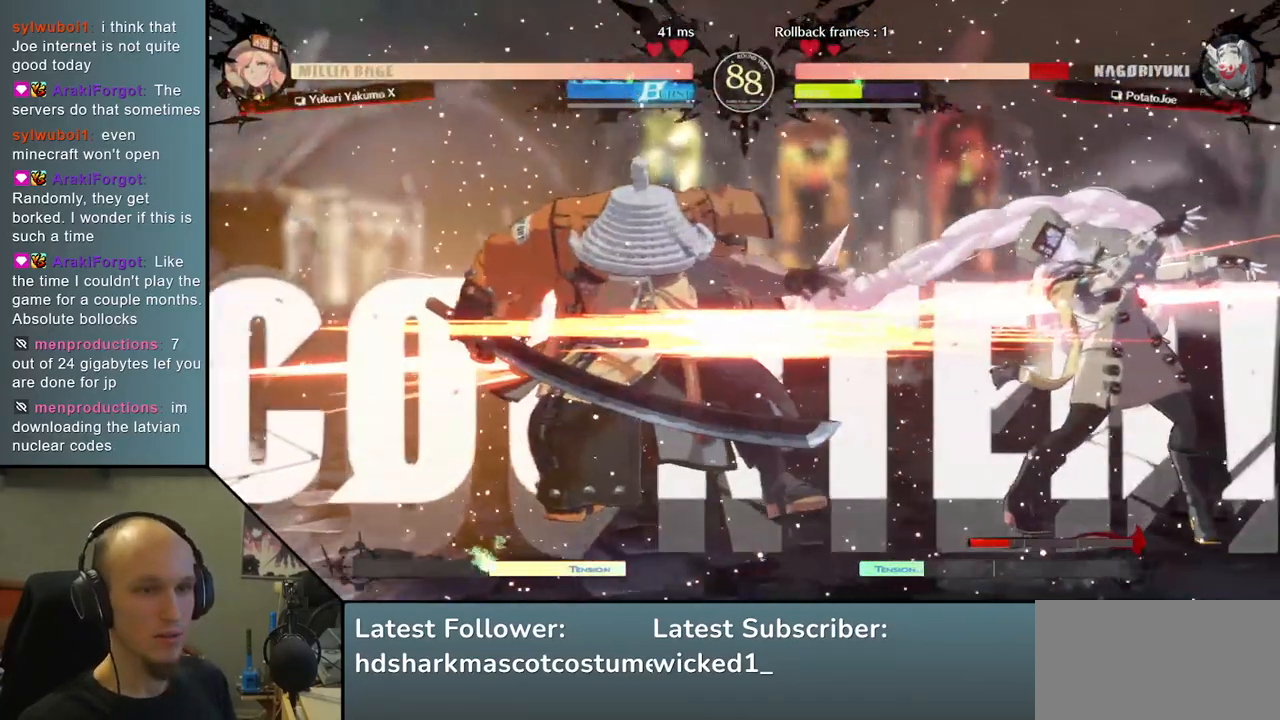
{"buttons": [], "left_stick": "left", "events": [[50, "left_stick", "left"]]}
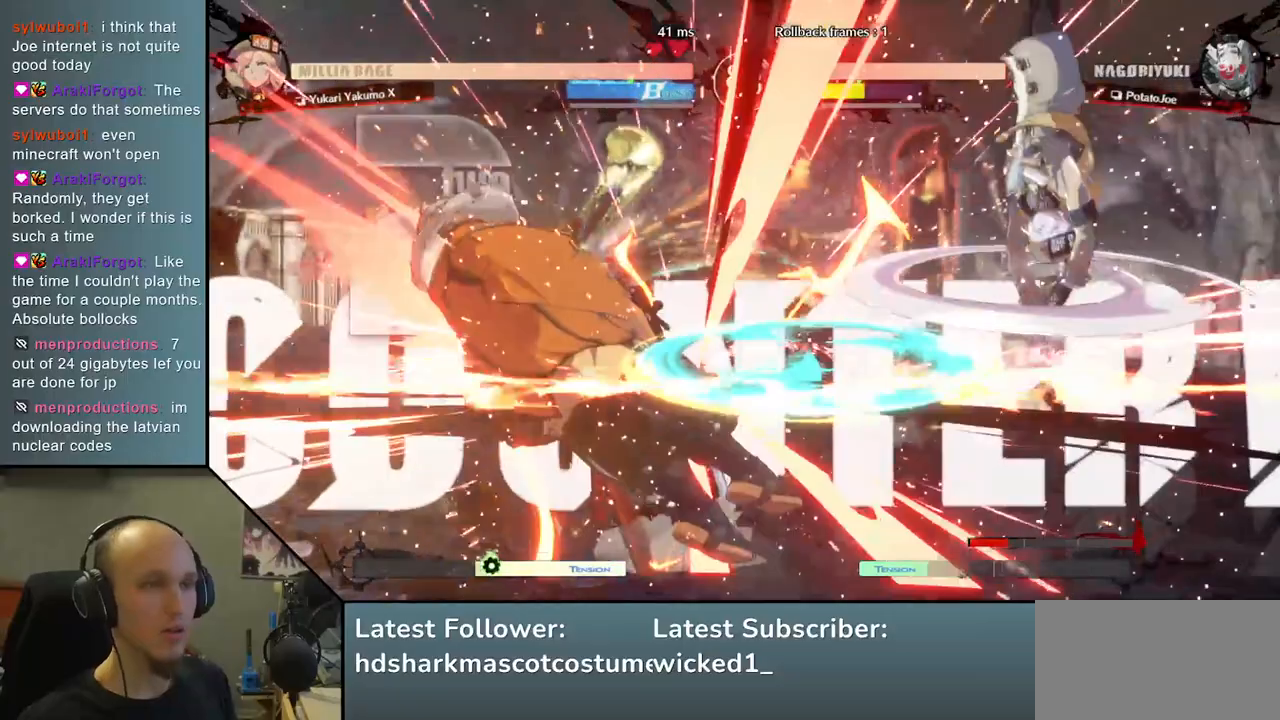
{"buttons": [], "left_stick": "right", "events": [[217, "R1", "down"], [233, "left_stick", "right"], [333, "R1", "up"], [417, "R1", "down"], [500, "R1", "up"]]}
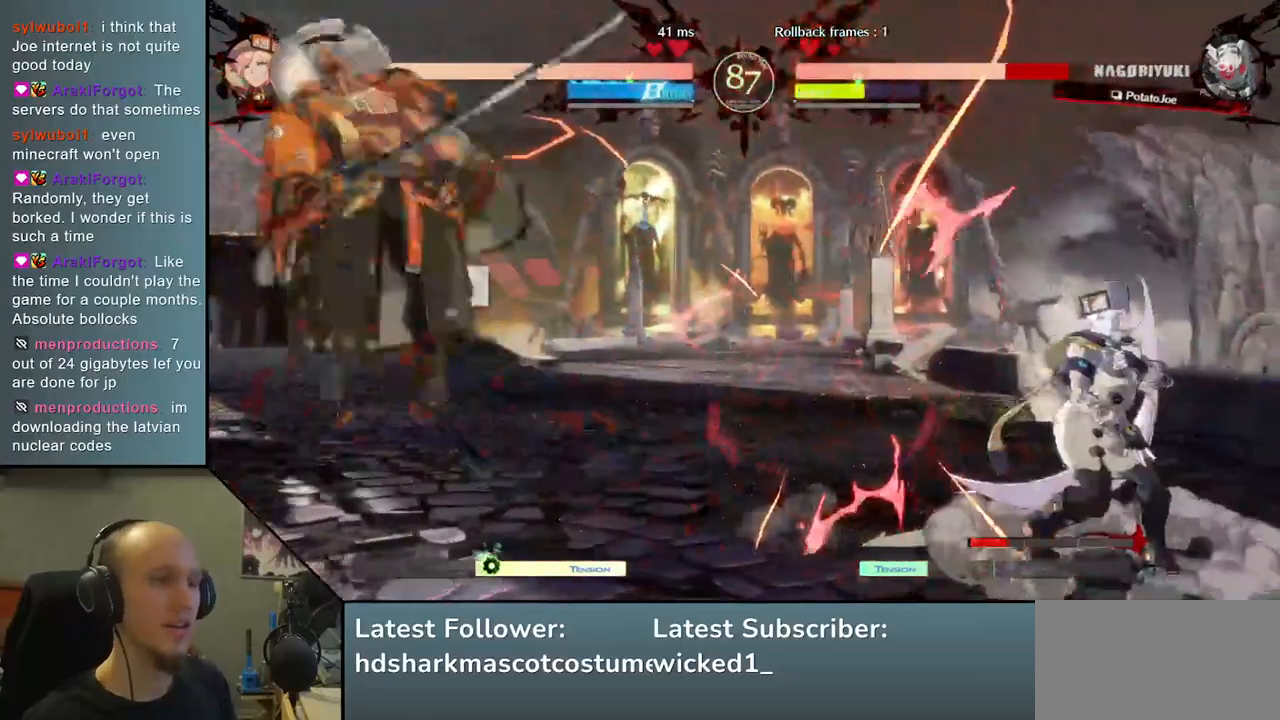
{"buttons": [], "left_stick": "right", "events": []}
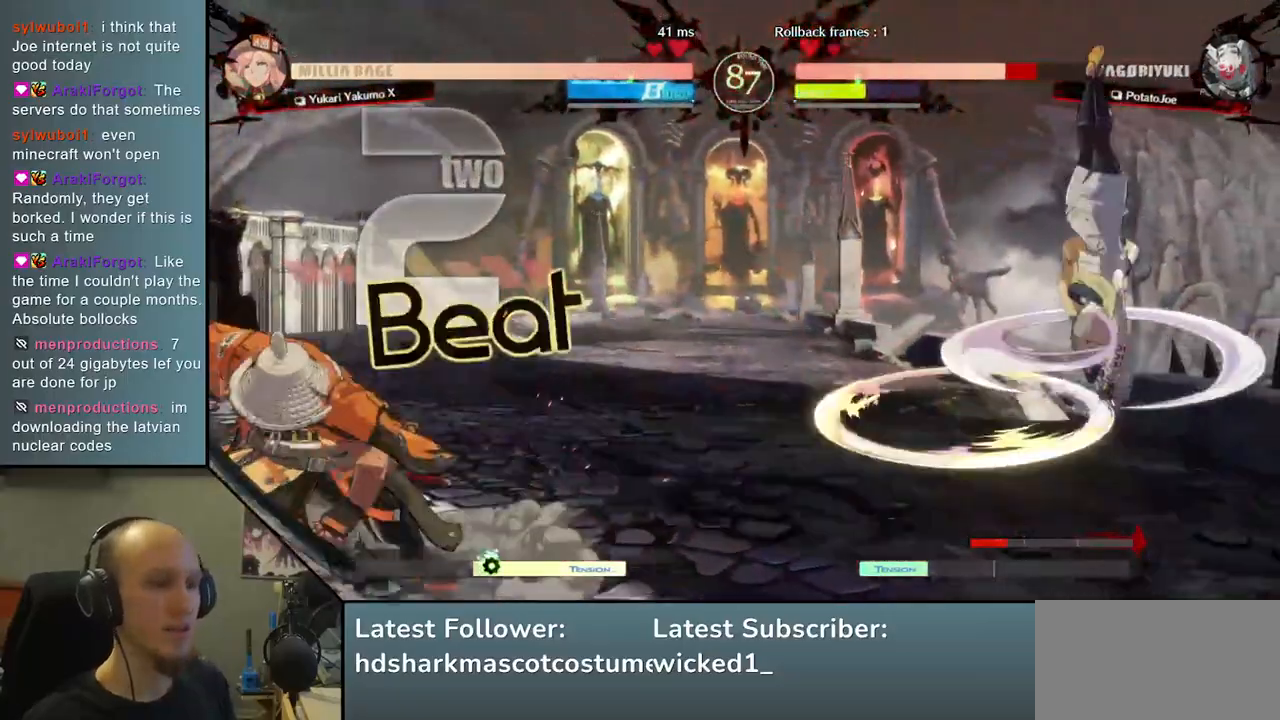
{"buttons": [], "left_stick": "left", "events": [[483, "left_stick", "left"]]}
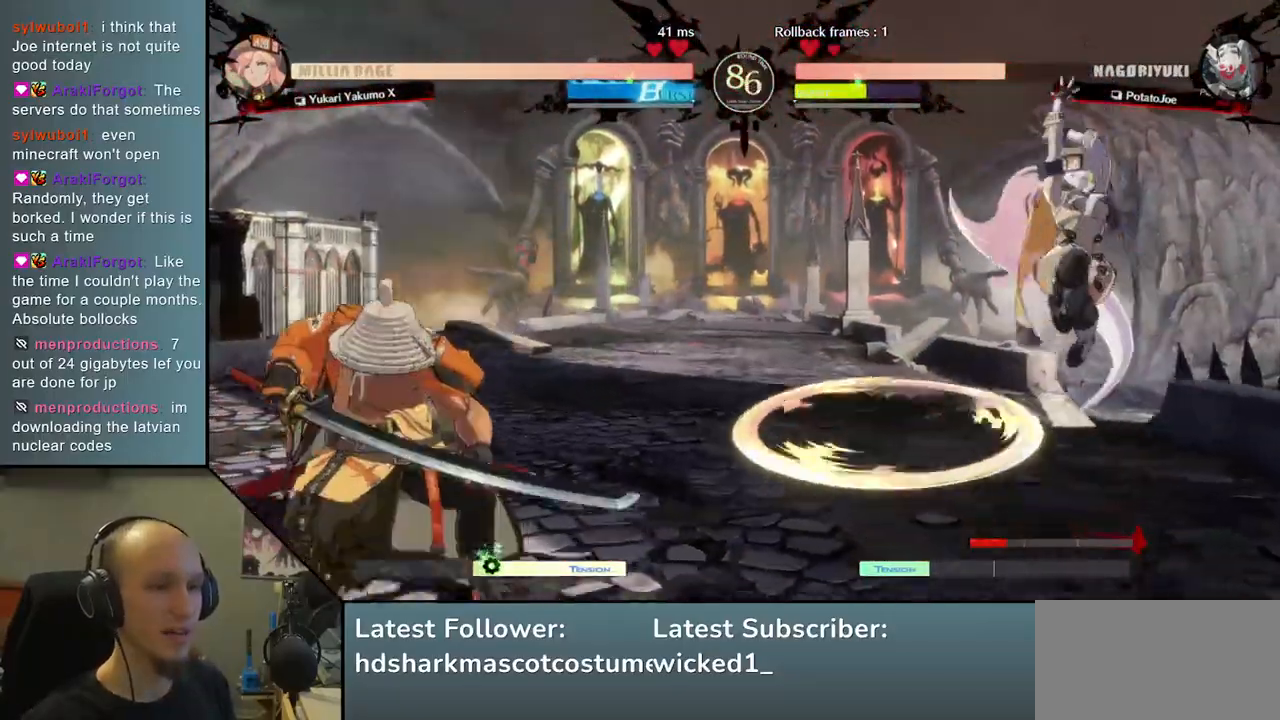
{"buttons": [], "left_stick": "left", "events": []}
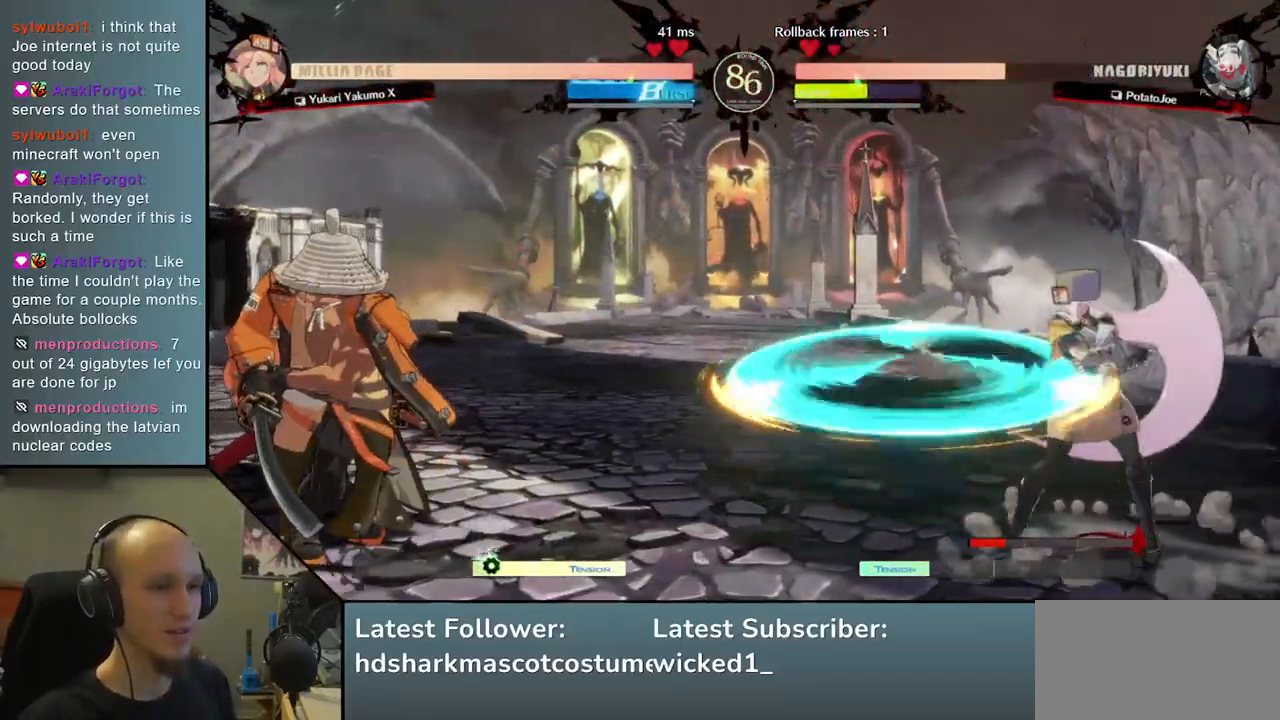
{"buttons": ["R1"], "left_stick": "right", "events": [[367, "left_stick", "right"], [467, "R1", "down"]]}
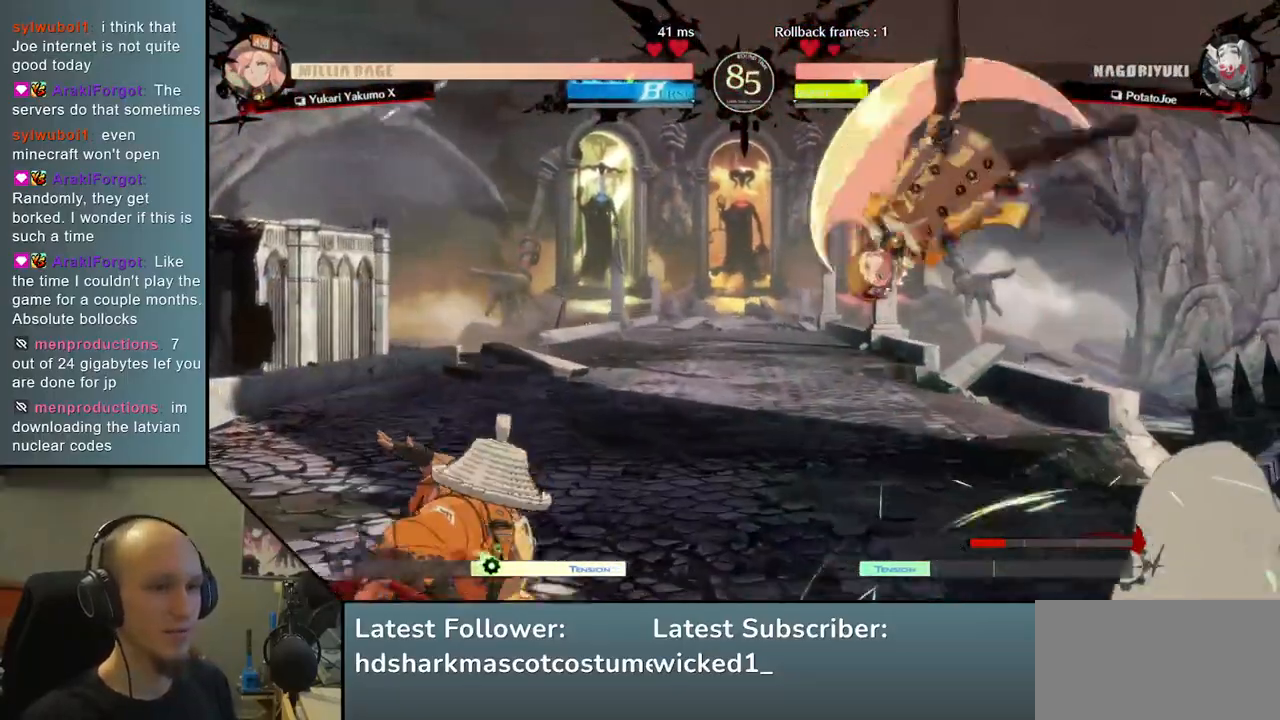
{"buttons": [], "left_stick": "center", "events": [[100, "R1", "up"], [500, "left_stick", "center"]]}
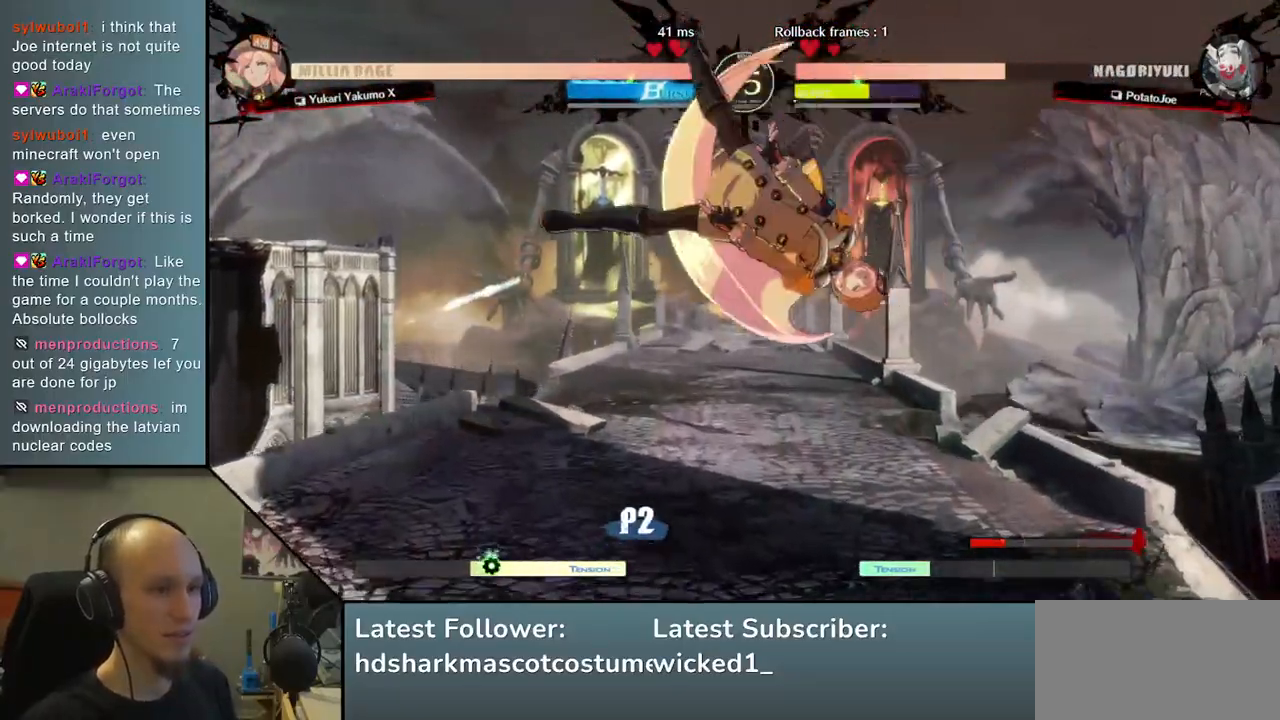
{"buttons": [], "left_stick": "right", "events": [[33, "left_stick", "left"], [217, "left_stick", "right"], [233, "R1", "down"], [383, "R1", "up"]]}
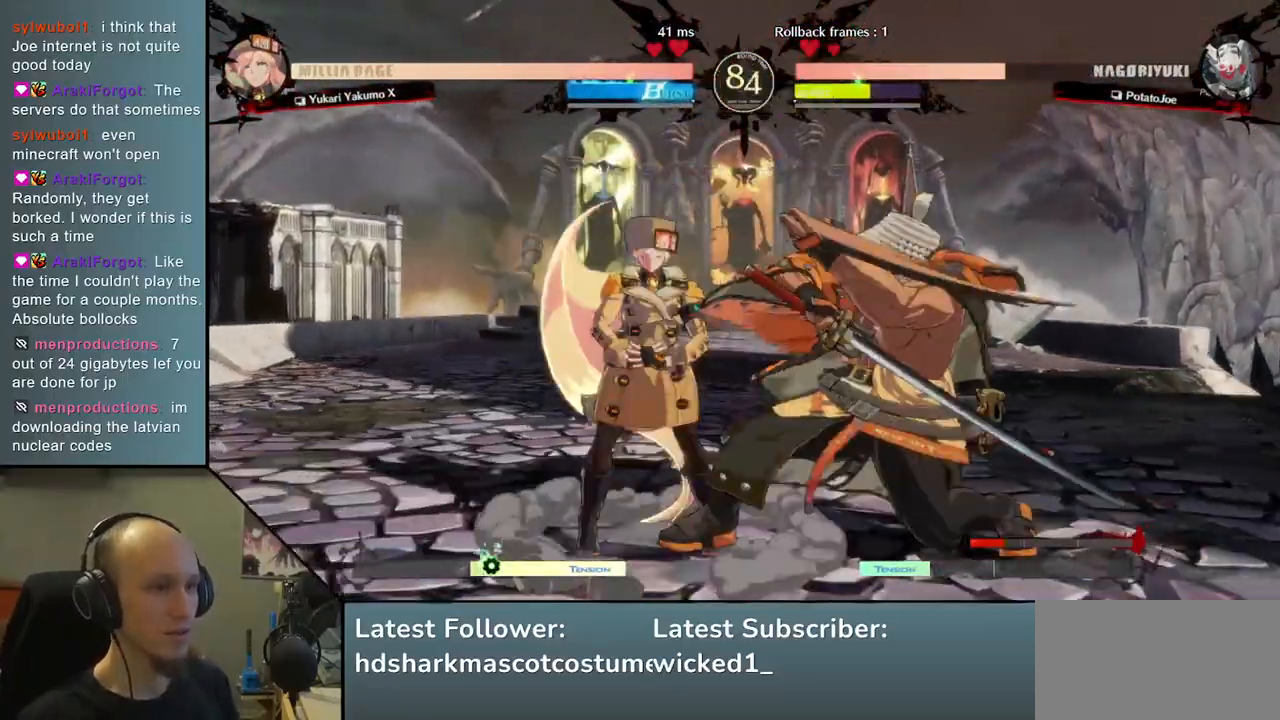
{"buttons": [], "left_stick": "right", "events": [[50, "left_stick", "center"], [250, "left_stick", "right"]]}
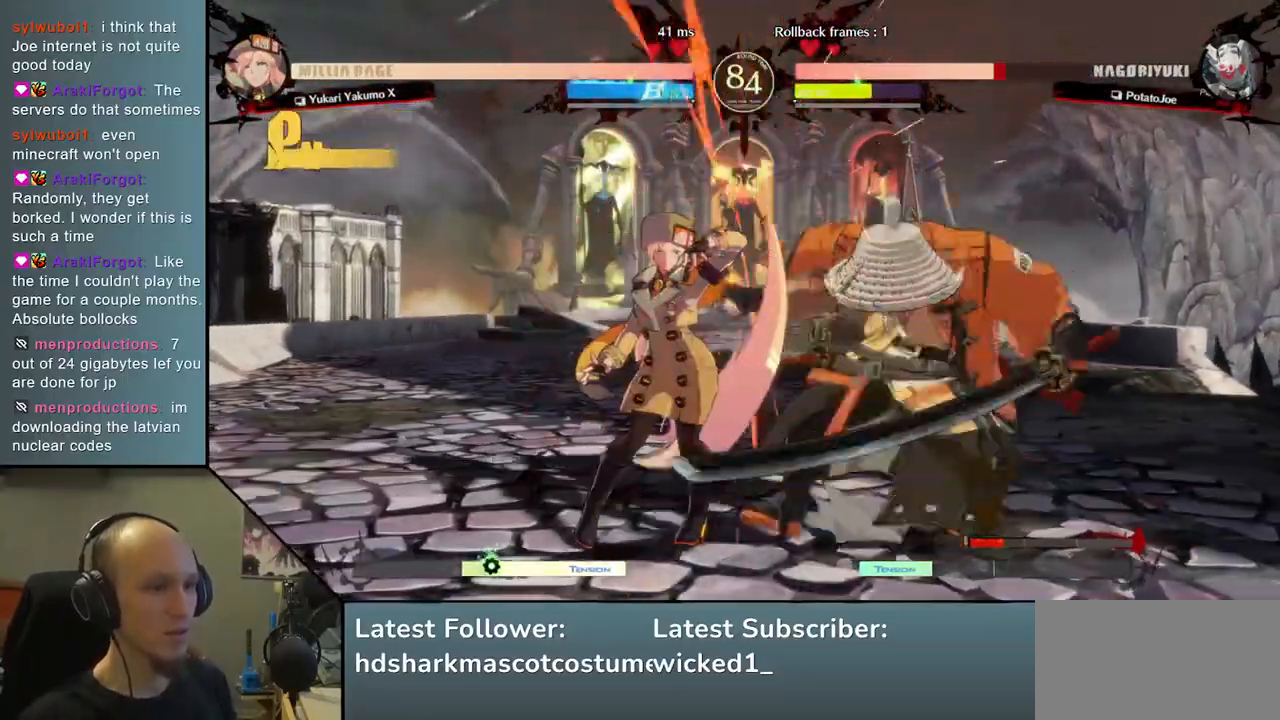
{"buttons": [], "left_stick": "right", "events": []}
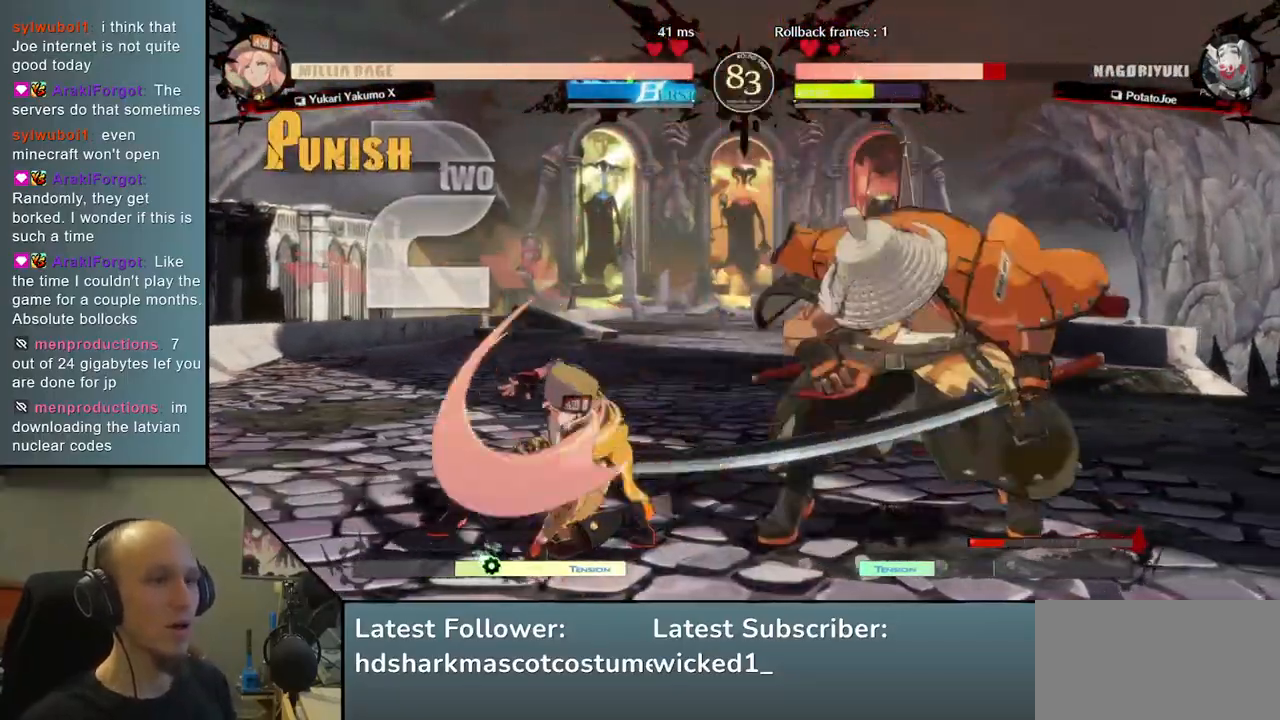
{"buttons": [], "left_stick": "right", "events": []}
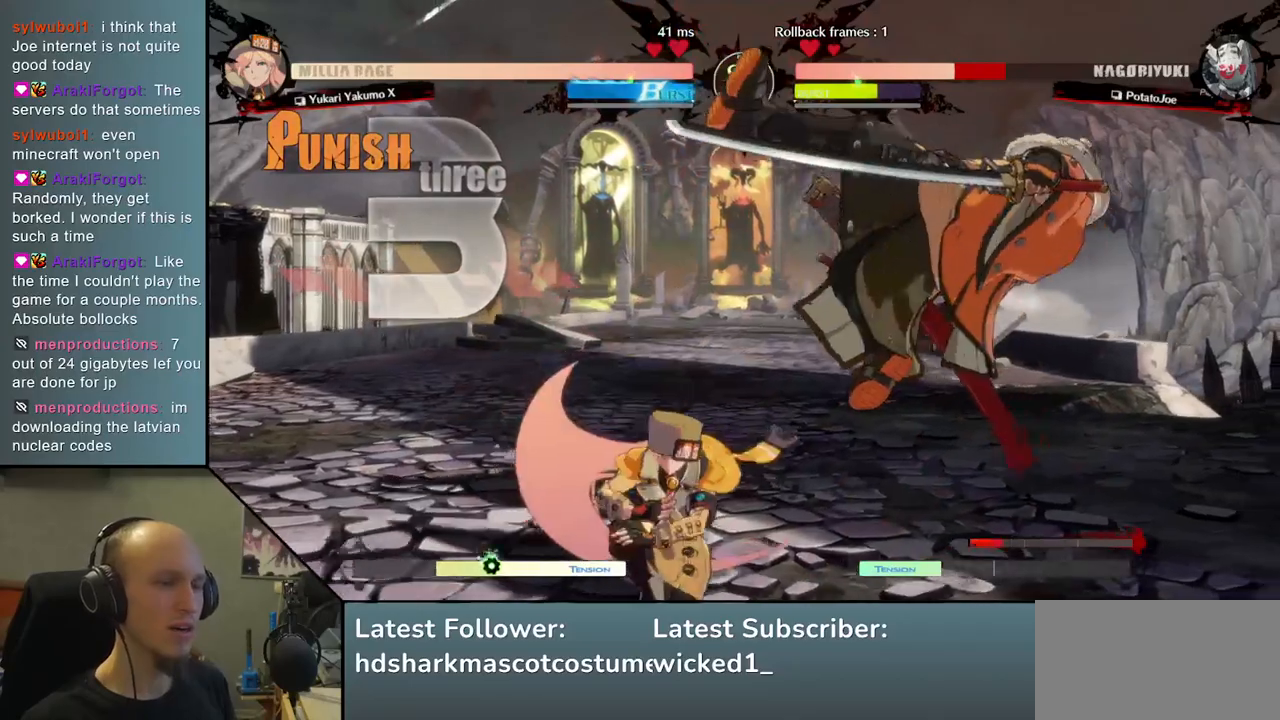
{"buttons": [], "left_stick": "right", "events": []}
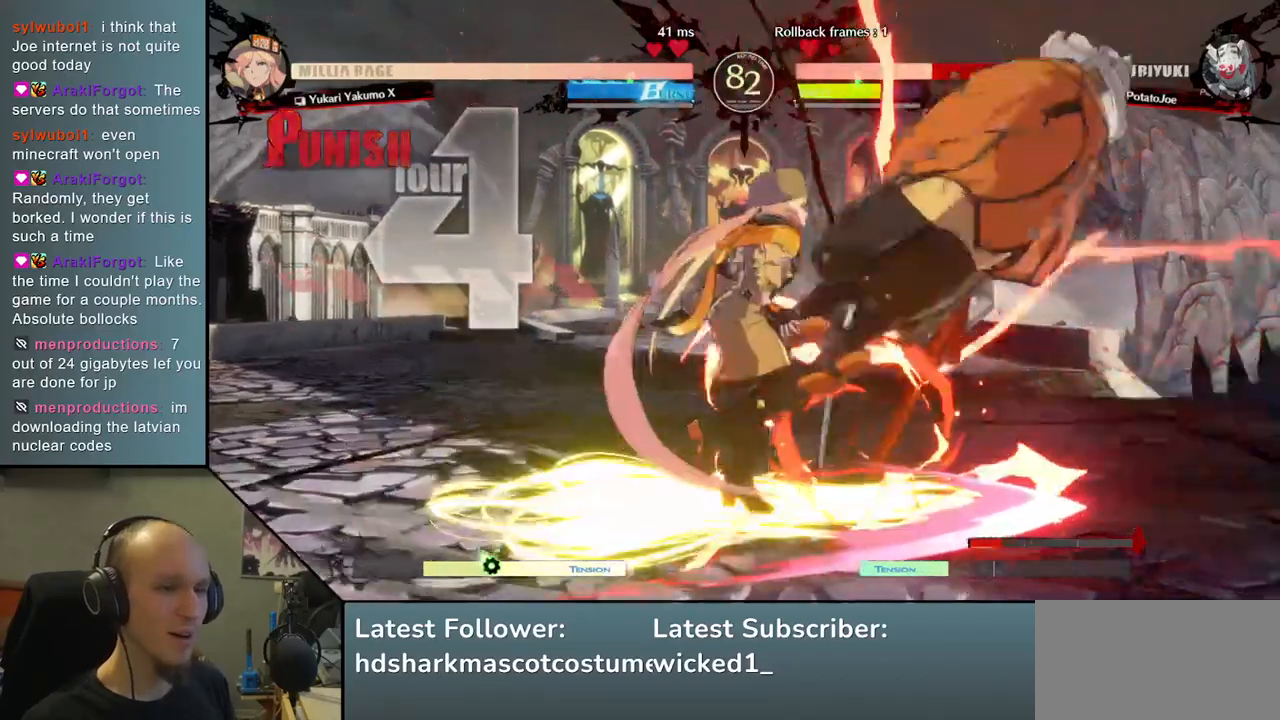
{"buttons": [], "left_stick": "right", "events": []}